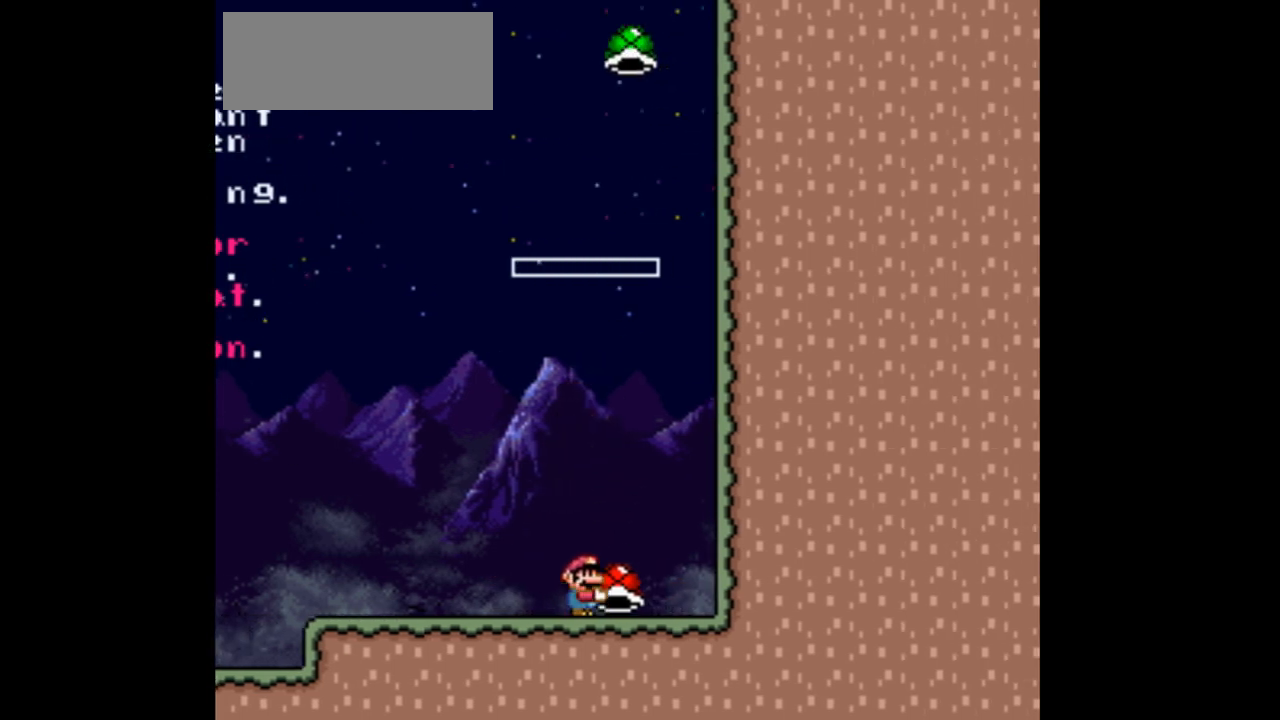
Gameplay with a controller (Nintendo layout); each line is a JSON object with the inputs held at the frame after it. "events" lists button and stick changes between this image and that frame as [ms after this image, input, new state], when the widget could be followed in between. Not read: L3 R3.
{"buttons": ["Y"], "events": []}
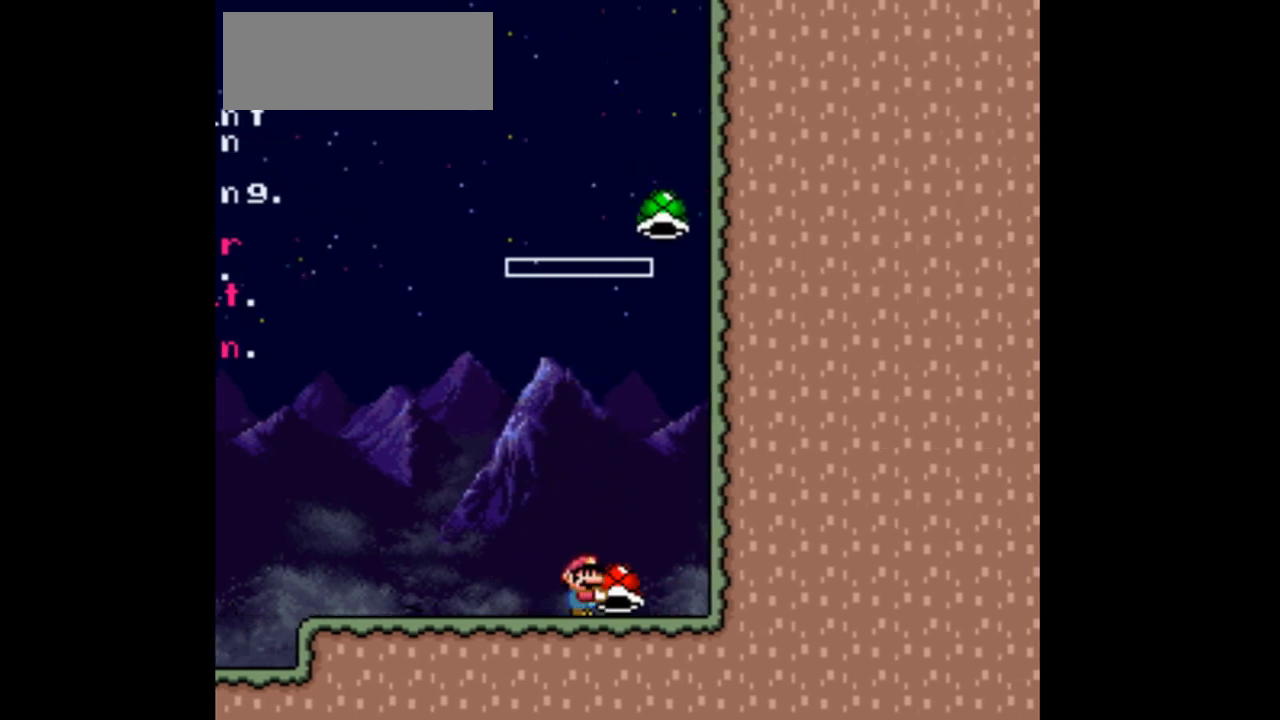
{"buttons": ["Y"], "events": [[233, "DPAD_LEFT", "down"], [500, "DPAD_LEFT", "up"]]}
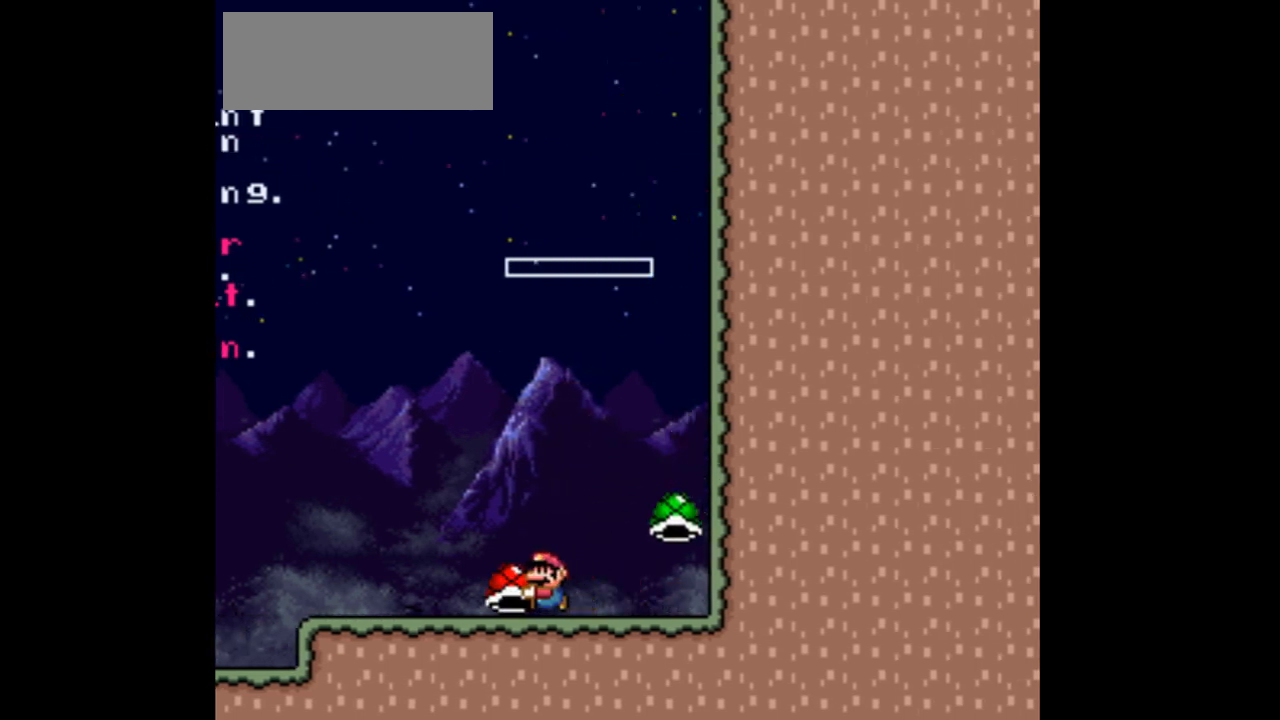
{"buttons": ["Y"], "events": [[100, "DPAD_RIGHT", "down"], [233, "DPAD_RIGHT", "up"]]}
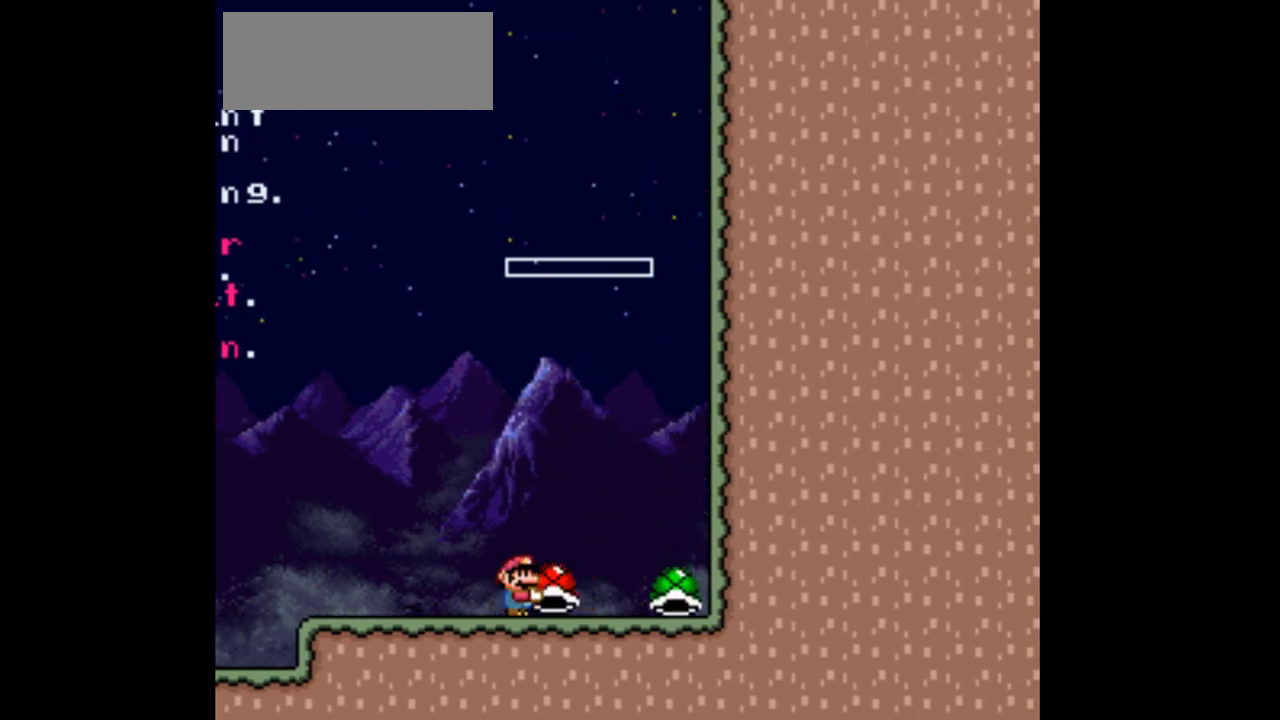
{"buttons": ["Y"], "events": [[100, "DPAD_RIGHT", "down"], [233, "DPAD_RIGHT", "up"]]}
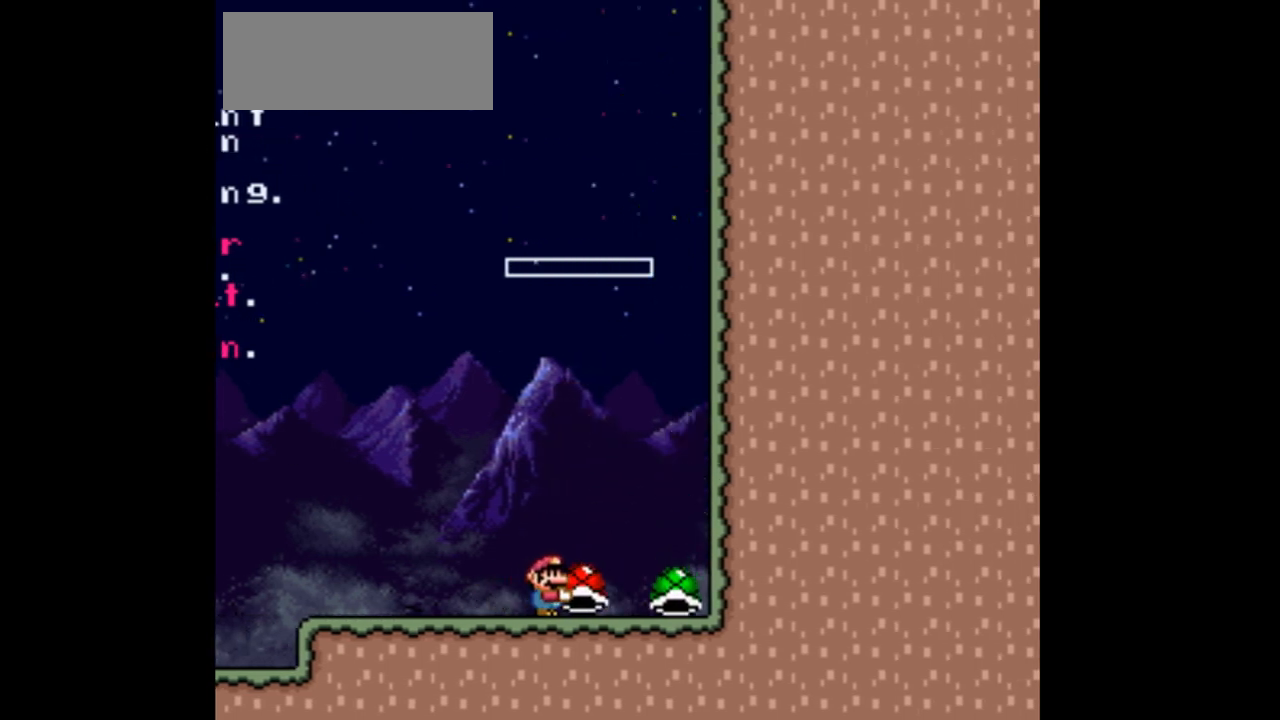
{"buttons": ["Y", "DPAD_RIGHT"], "events": [[33, "DPAD_UP", "down"], [167, "Y", "up"], [233, "Y", "down"], [367, "DPAD_UP", "up"], [500, "DPAD_RIGHT", "down"]]}
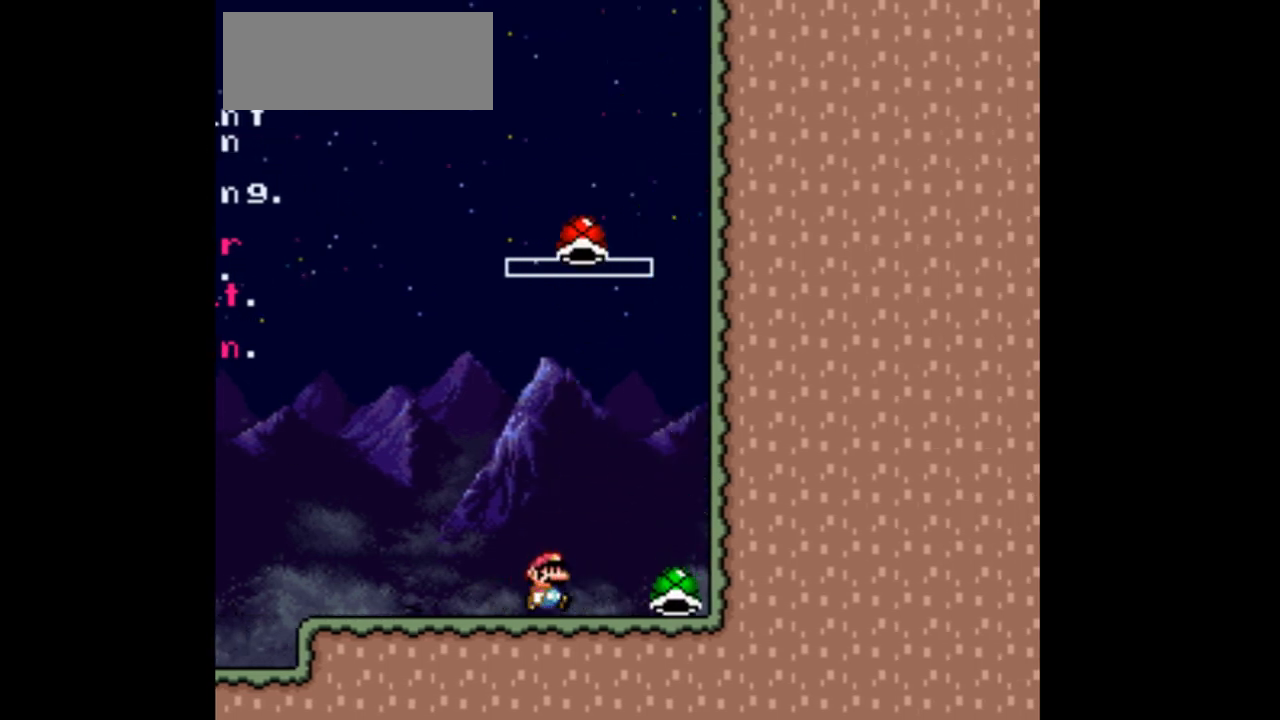
{"buttons": ["Y"], "events": [[400, "DPAD_RIGHT", "up"]]}
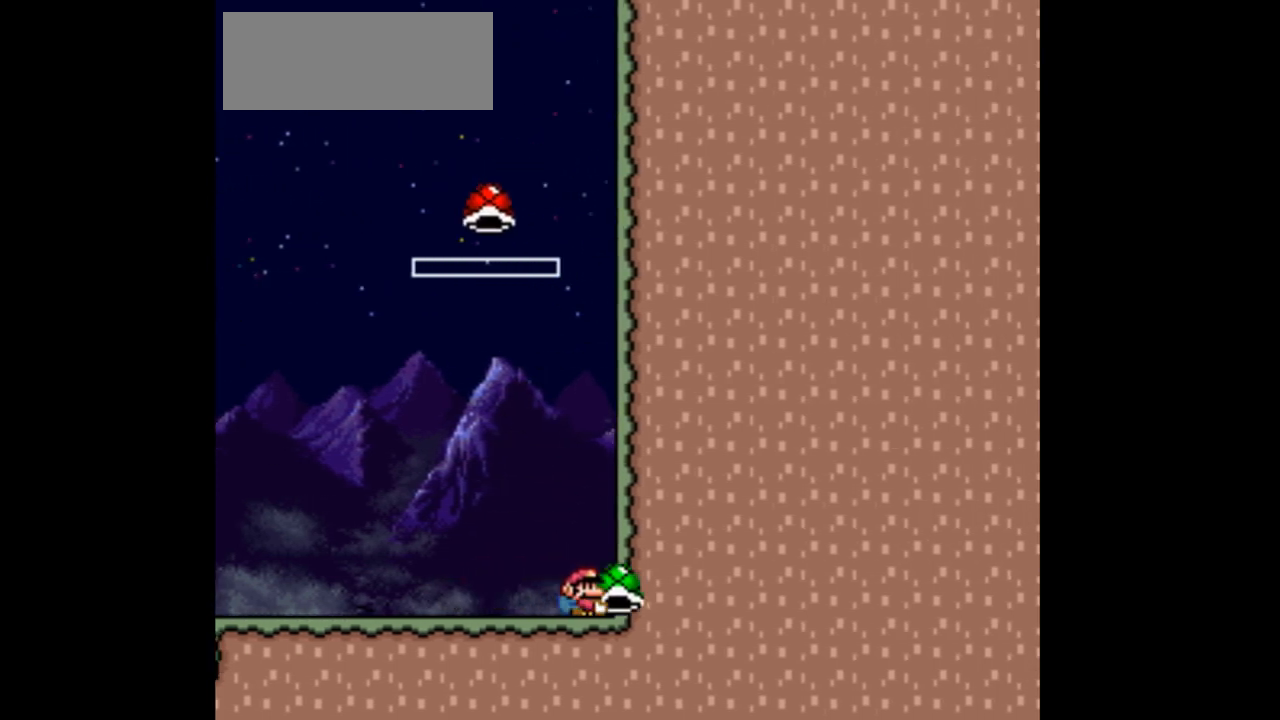
{"buttons": ["Y", "DPAD_LEFT"], "events": [[233, "DPAD_LEFT", "down"]]}
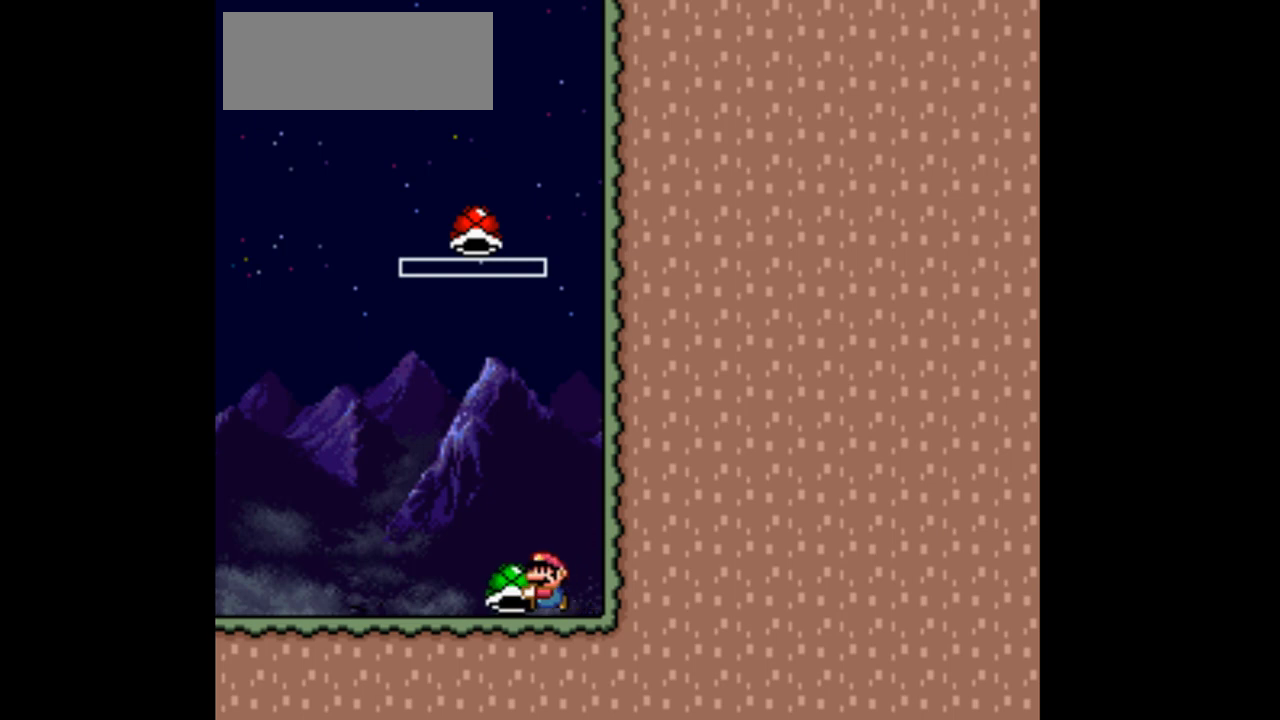
{"buttons": ["B", "Y", "DPAD_RIGHT"], "events": [[167, "B", "down"], [200, "DPAD_LEFT", "up"], [267, "DPAD_RIGHT", "down"]]}
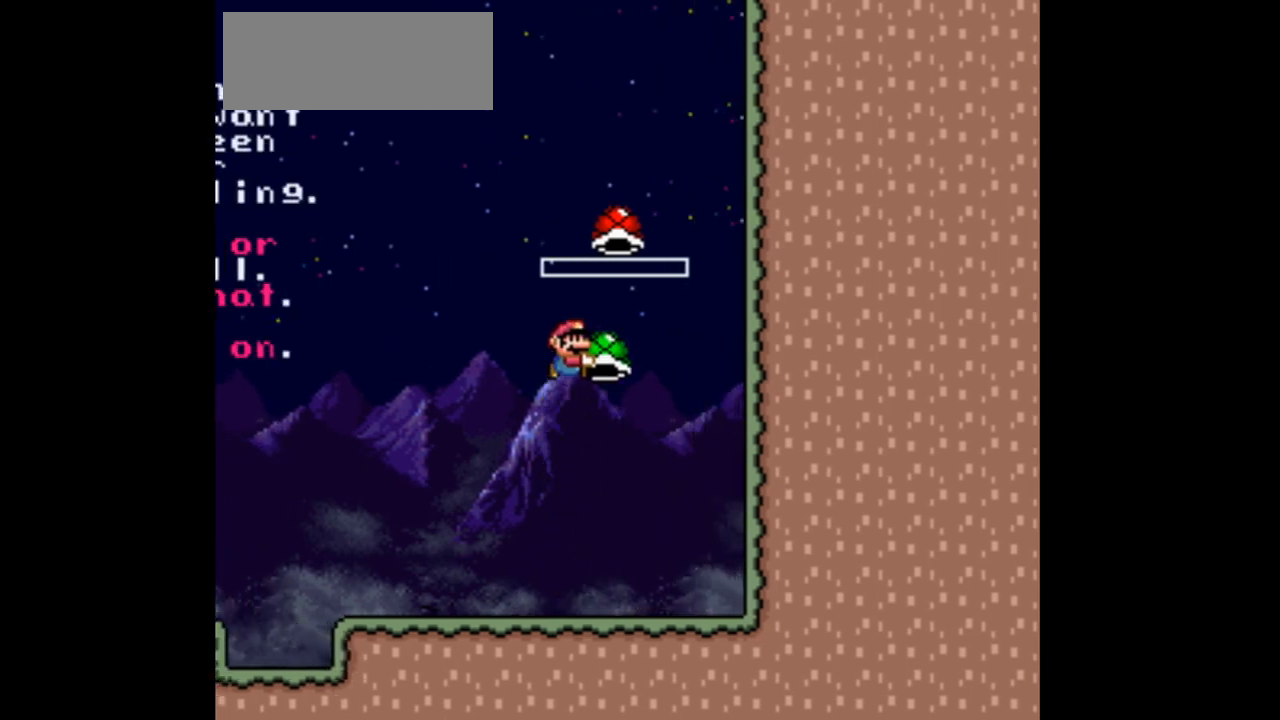
{"buttons": ["B", "Y"], "events": [[67, "Y", "up"], [133, "B", "up"], [133, "DPAD_RIGHT", "up"], [167, "B", "down"], [200, "Y", "down"], [233, "DPAD_LEFT", "down"], [500, "DPAD_LEFT", "up"]]}
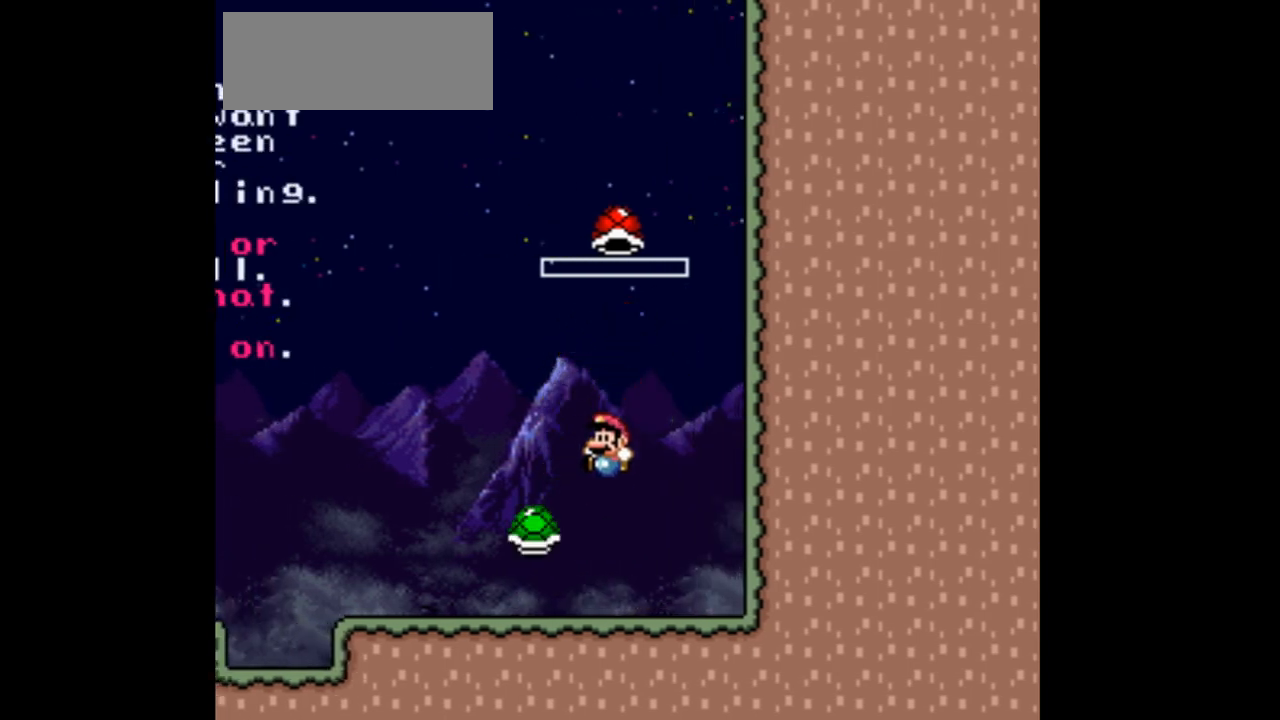
{"buttons": ["Y", "DPAD_LEFT"], "events": [[133, "DPAD_RIGHT", "down"], [267, "DPAD_RIGHT", "up"], [300, "B", "up"], [467, "DPAD_LEFT", "down"]]}
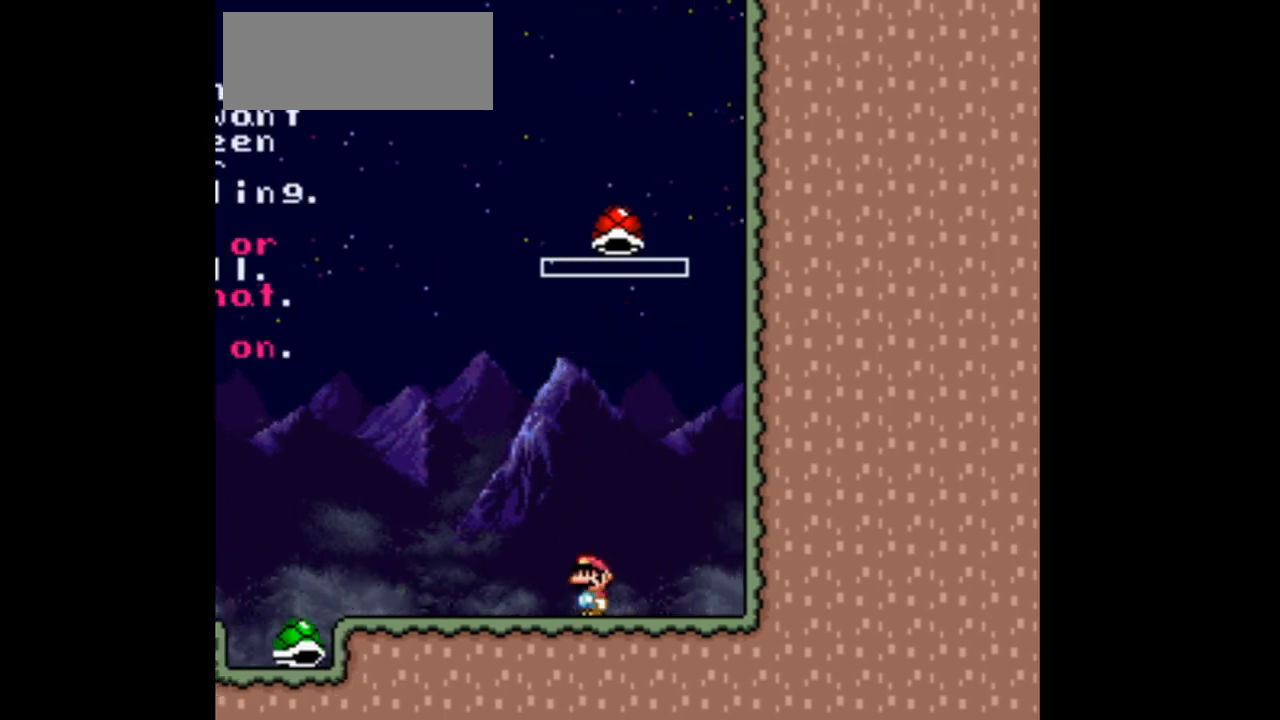
{"buttons": ["B", "Y", "DPAD_LEFT"], "events": [[333, "B", "down"]]}
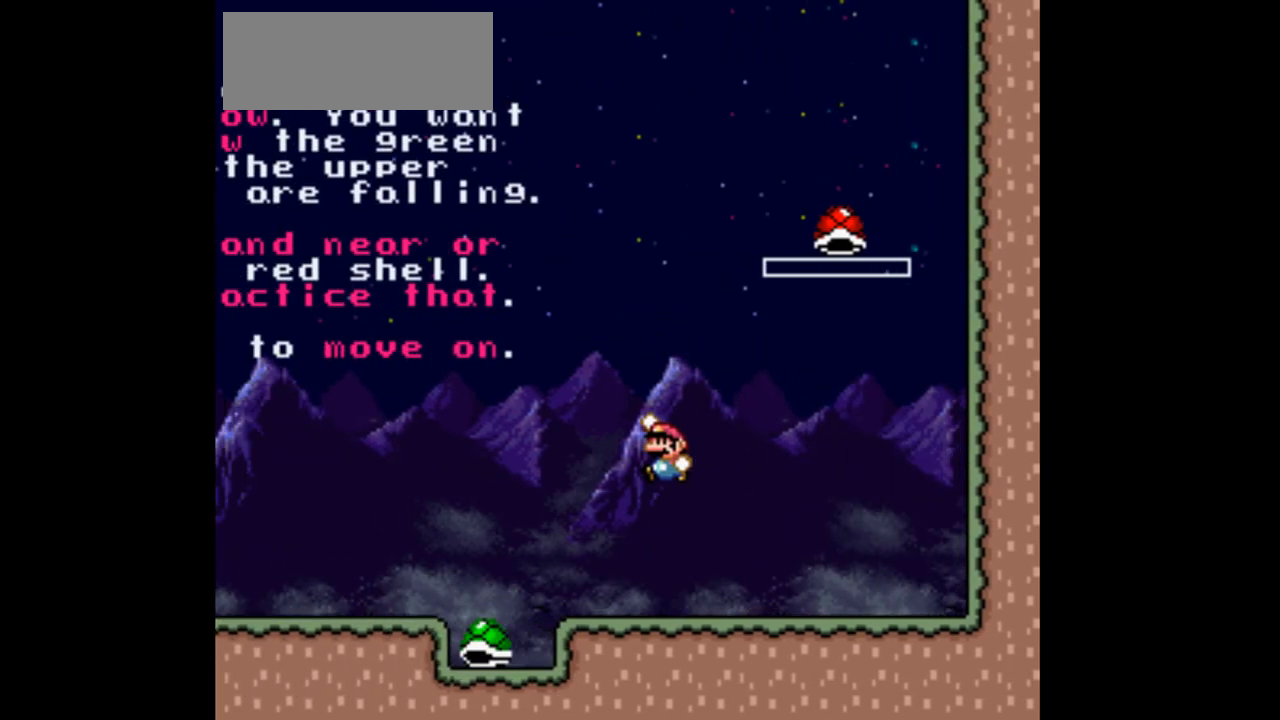
{"buttons": ["B", "Y"], "events": [[33, "B", "up"], [167, "DPAD_LEFT", "up"], [333, "DPAD_DOWN", "down"], [333, "DPAD_RIGHT", "down"], [400, "DPAD_DOWN", "up"], [433, "B", "down"], [500, "DPAD_RIGHT", "up"]]}
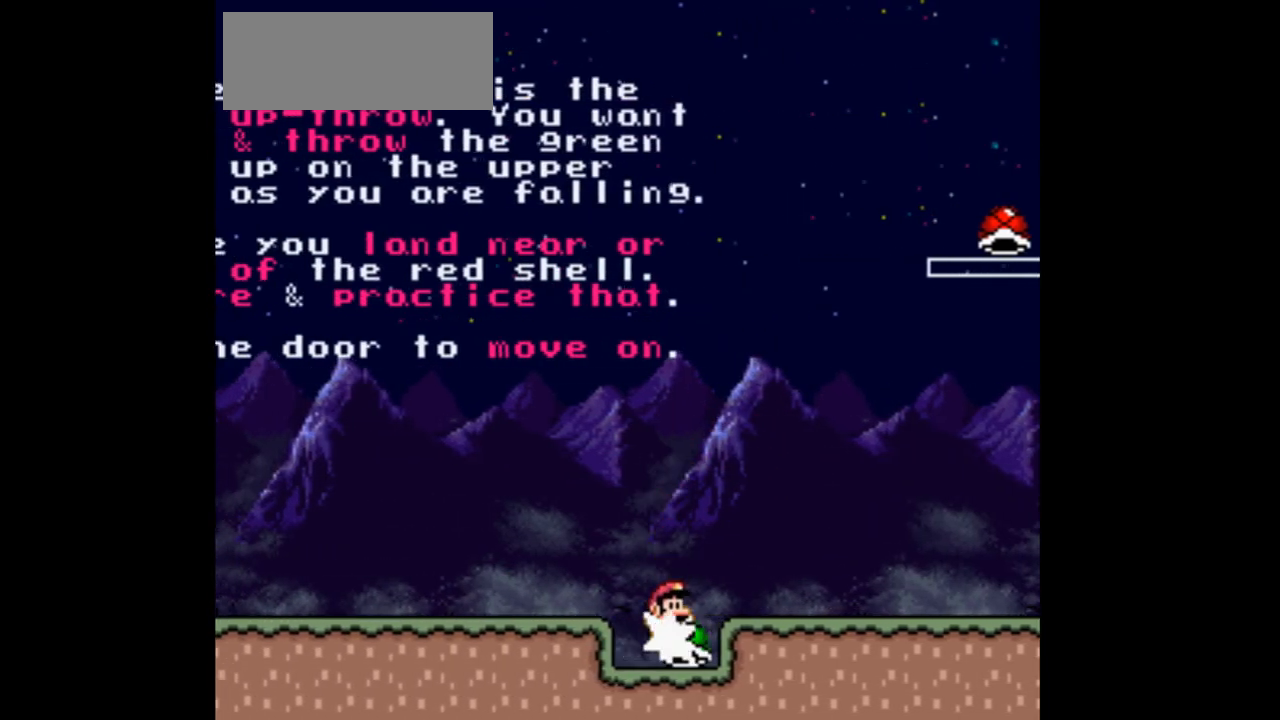
{"buttons": ["B", "Y", "DPAD_RIGHT"], "events": [[467, "DPAD_RIGHT", "down"]]}
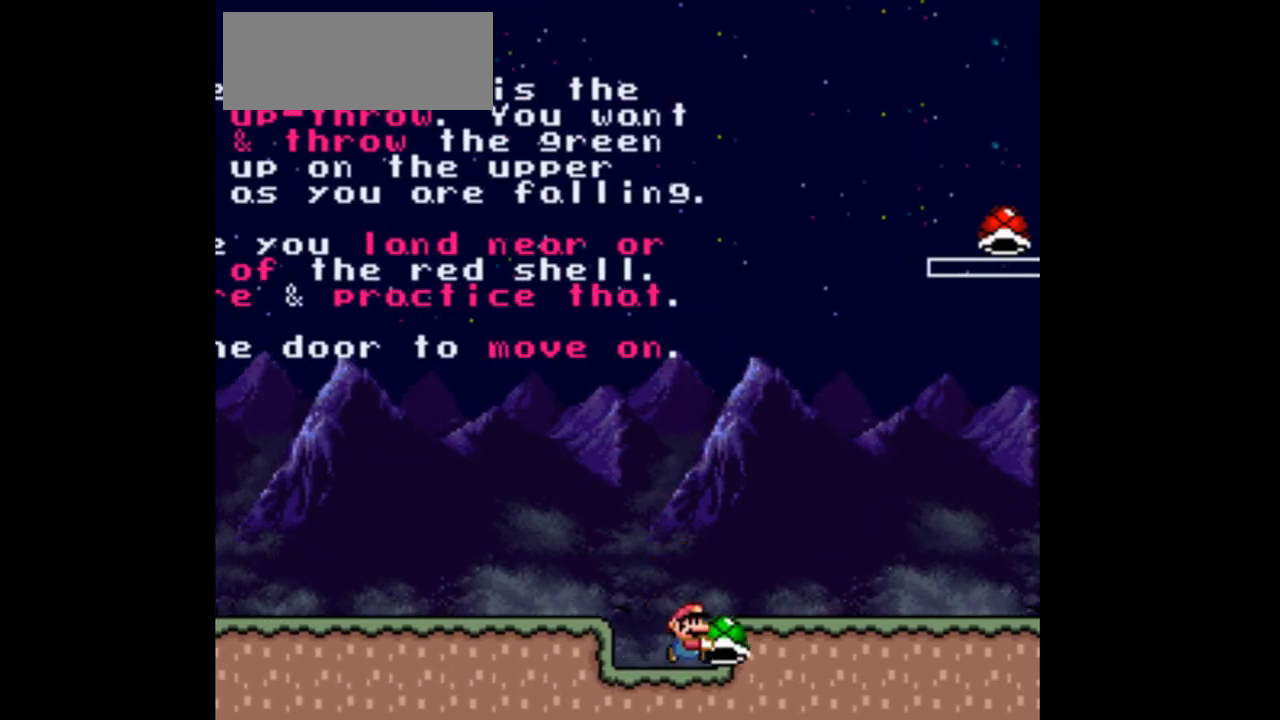
{"buttons": ["B", "Y", "DPAD_RIGHT"], "events": [[300, "B", "up"], [367, "DPAD_DOWN", "down"], [400, "DPAD_DOWN", "up"], [433, "B", "down"], [467, "B", "up"], [500, "B", "down"]]}
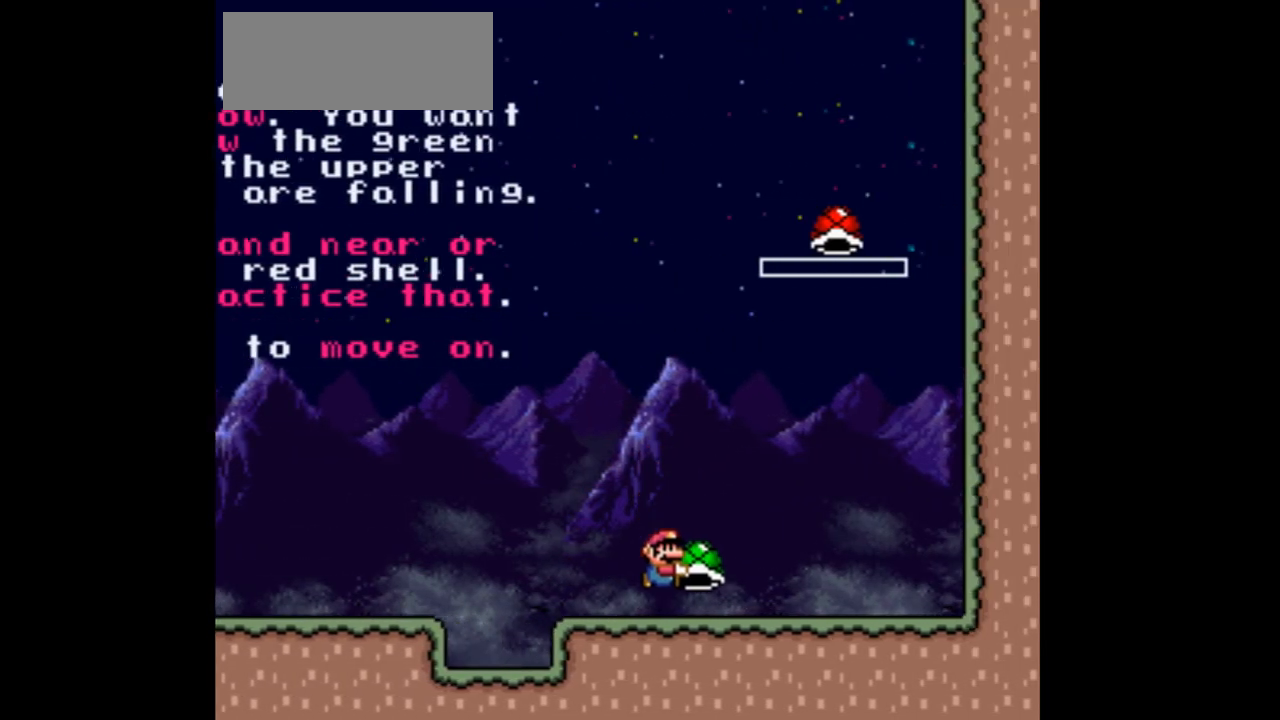
{"buttons": ["Y", "DPAD_LEFT"], "events": [[33, "DPAD_DOWN", "down"], [67, "DPAD_DOWN", "up"], [100, "B", "up"], [133, "DPAD_DOWN", "down"], [200, "DPAD_DOWN", "up"], [400, "DPAD_RIGHT", "up"], [500, "DPAD_LEFT", "down"]]}
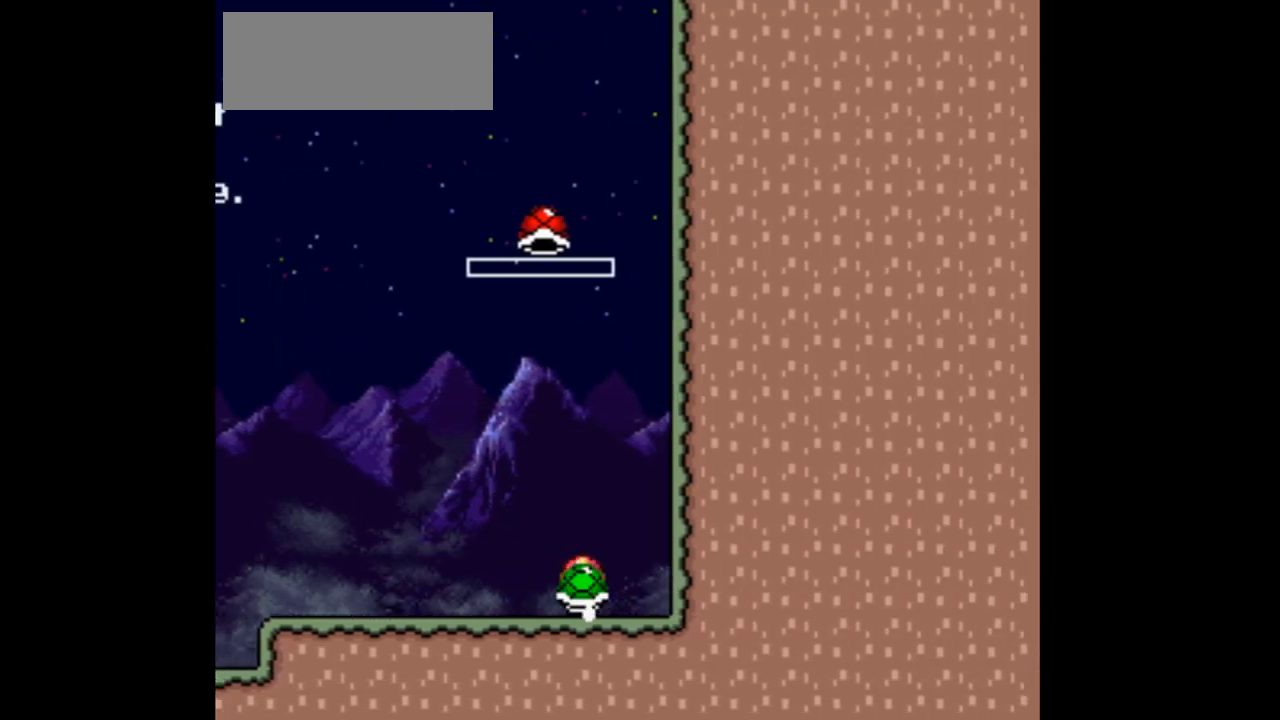
{"buttons": ["B", "Y", "DPAD_RIGHT"], "events": [[400, "B", "down"], [400, "DPAD_LEFT", "up"], [500, "DPAD_RIGHT", "down"]]}
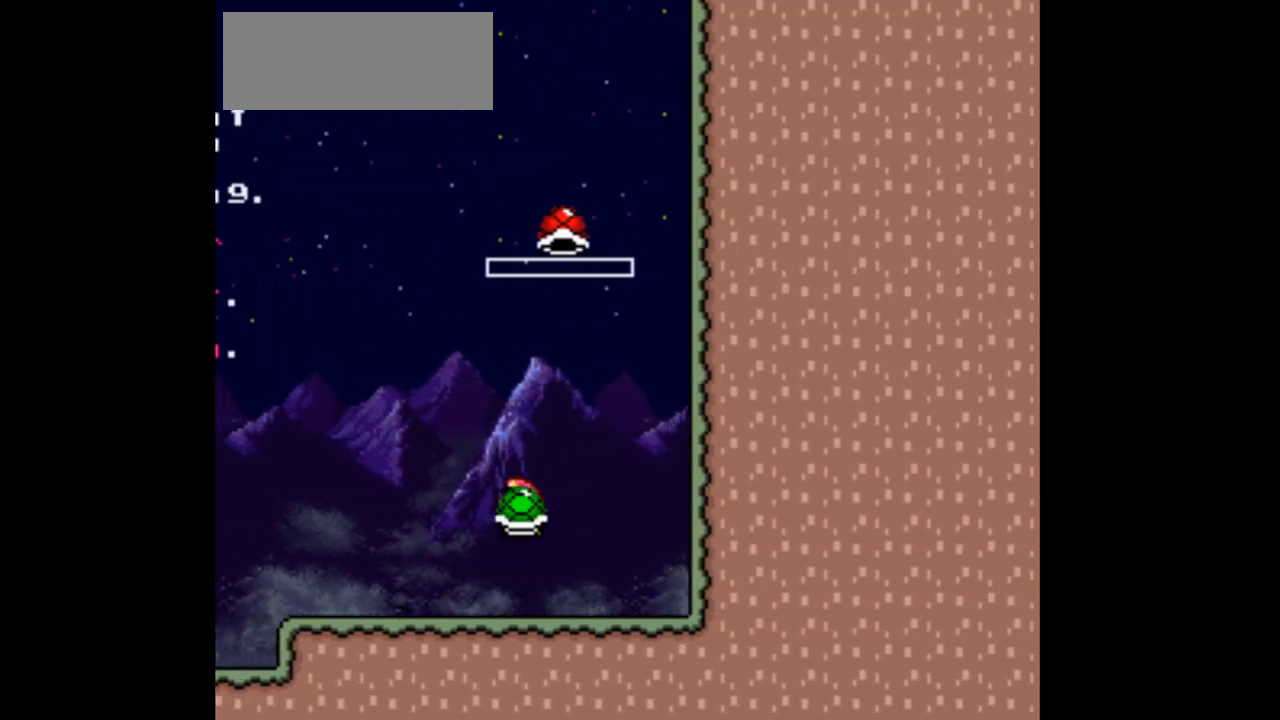
{"buttons": ["B", "Y"], "events": [[167, "DPAD_RIGHT", "up"], [333, "Y", "up"], [367, "B", "up"], [367, "DPAD_RIGHT", "down"], [467, "B", "down"], [467, "Y", "down"], [500, "DPAD_RIGHT", "up"]]}
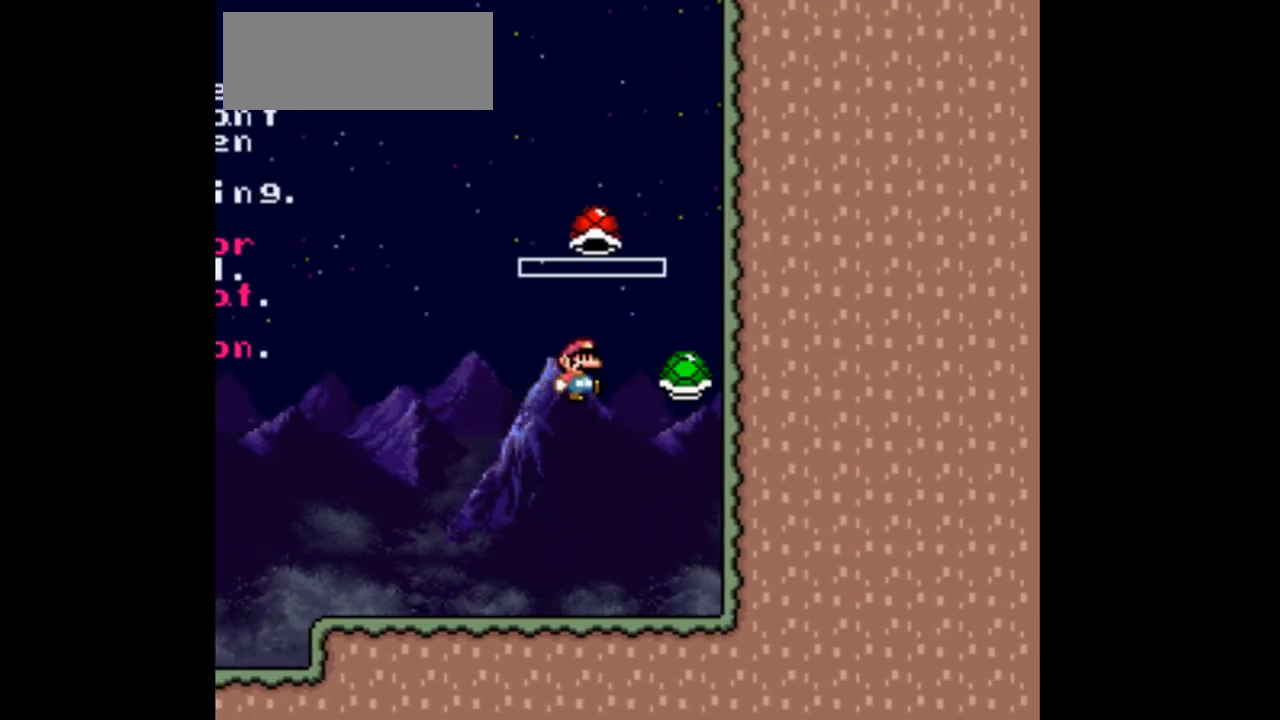
{"buttons": ["Y"], "events": [[100, "DPAD_LEFT", "down"], [333, "DPAD_LEFT", "up"], [500, "B", "up"]]}
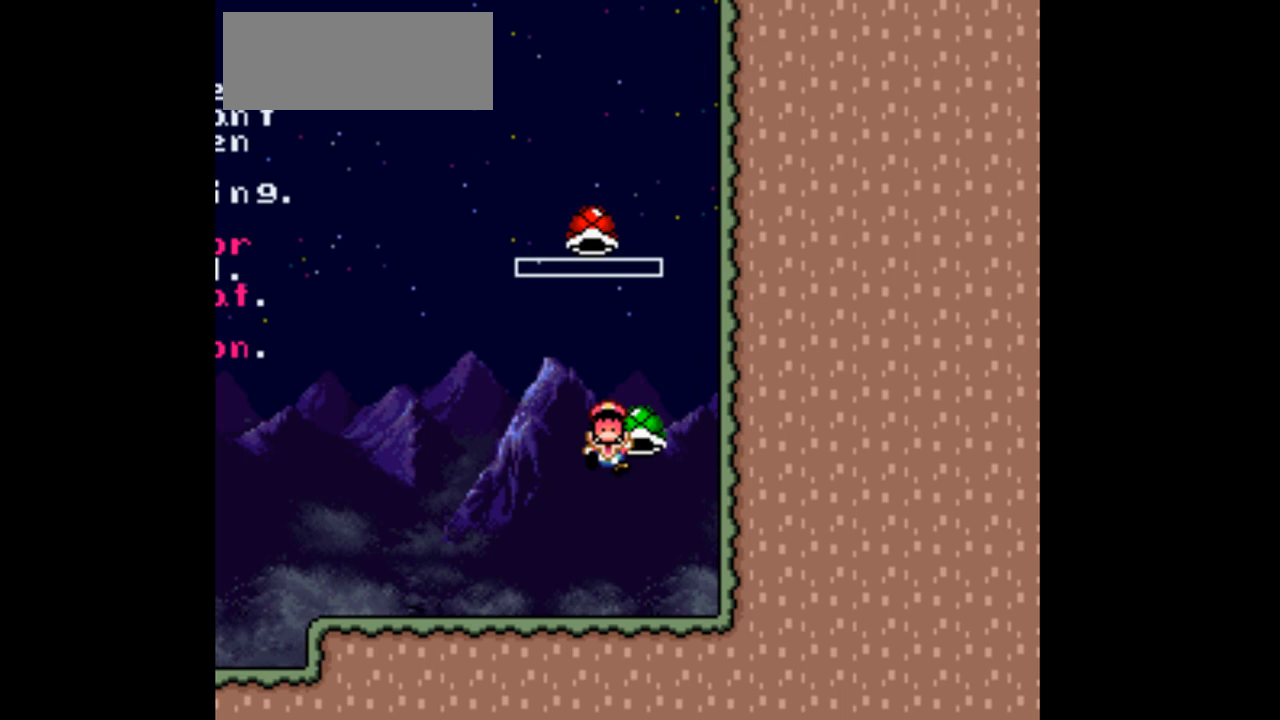
{"buttons": ["Y"], "events": []}
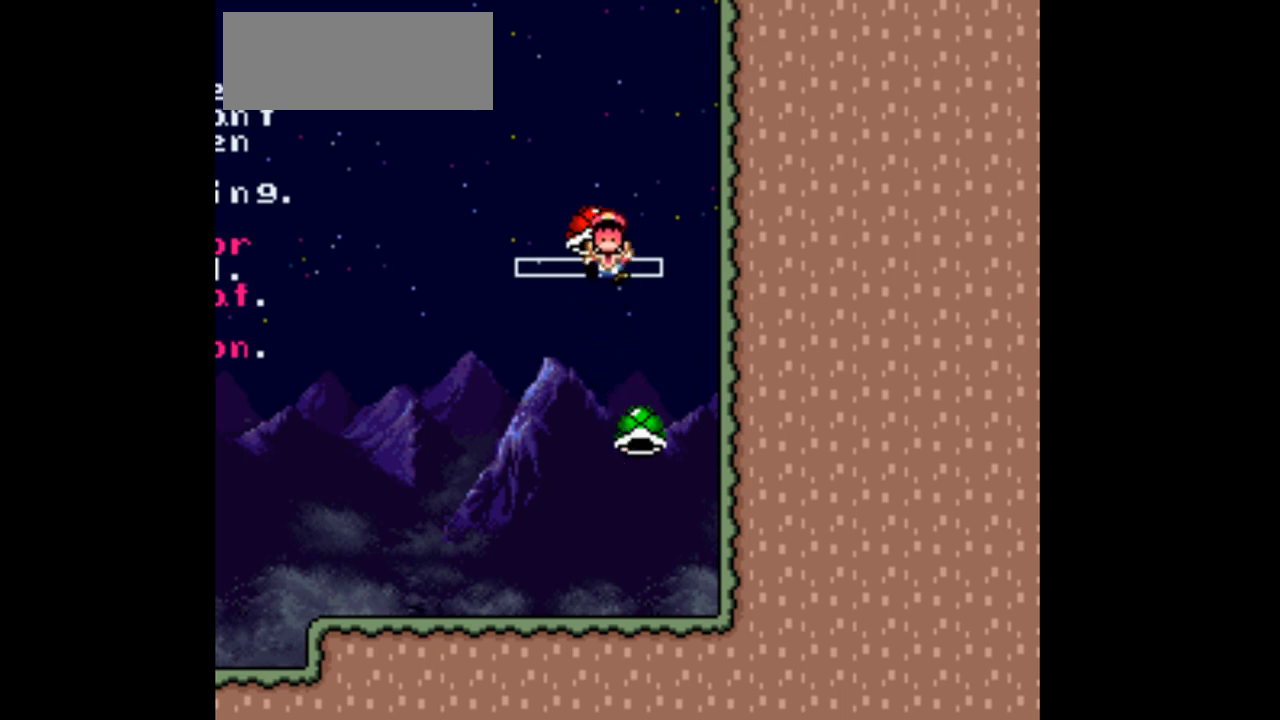
{"buttons": [], "events": [[500, "Y", "up"]]}
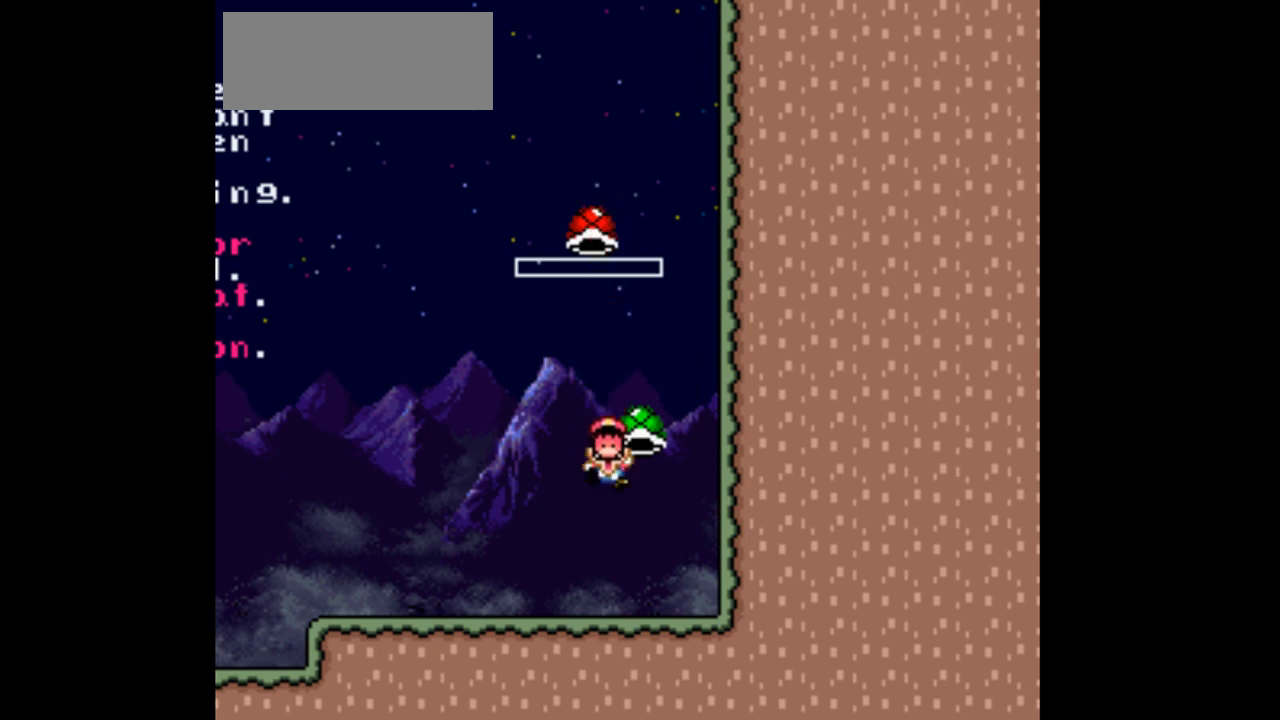
{"buttons": [], "events": []}